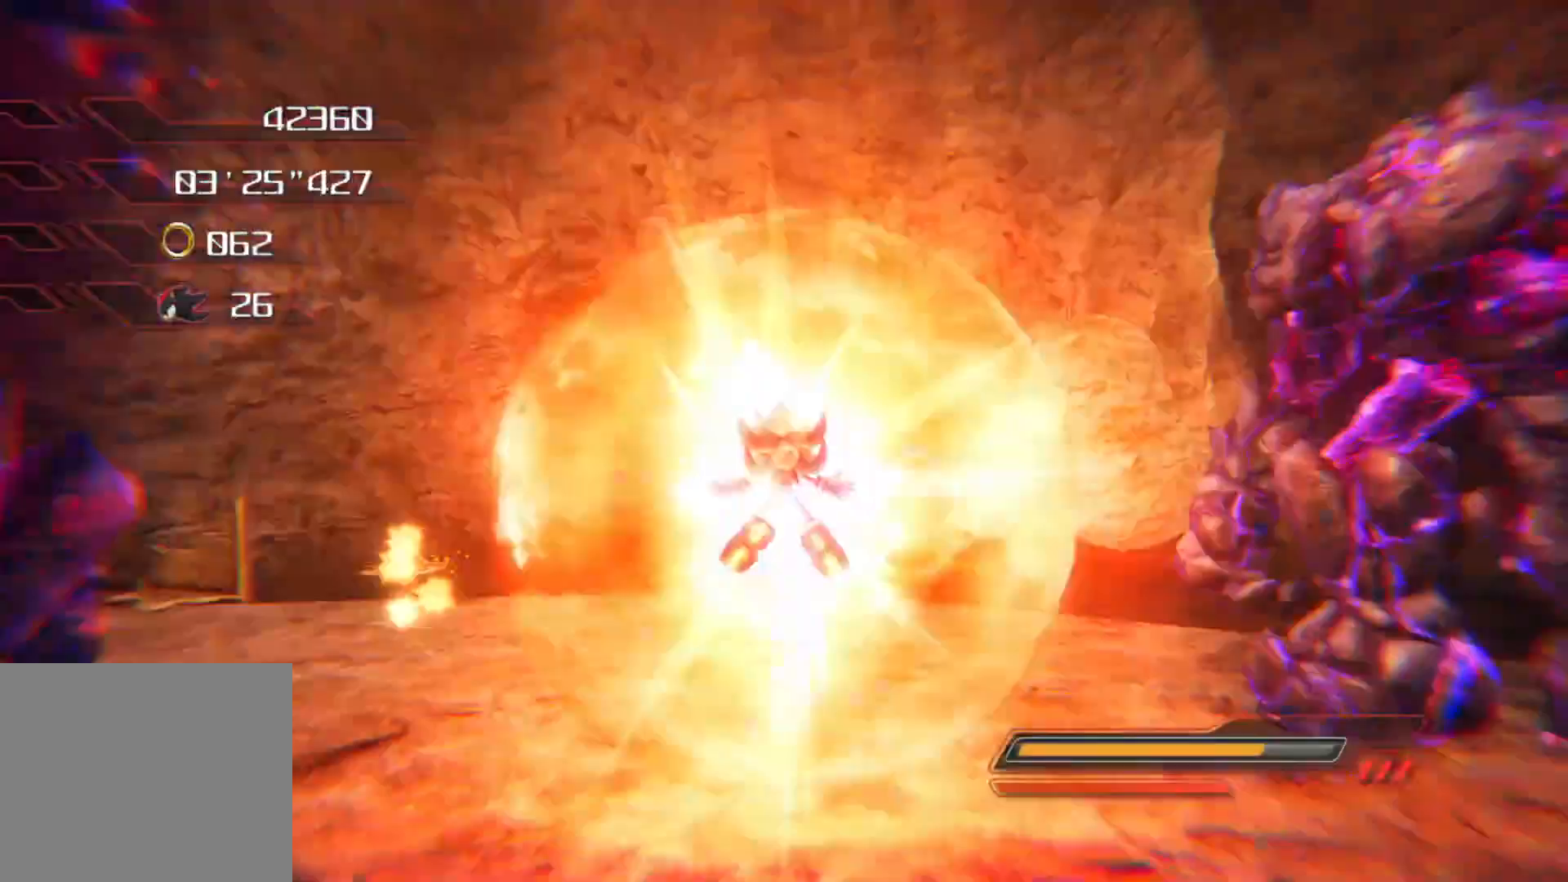
Gameplay with a controller (PlayStation layout); each line is a JSON object with the inputs held at the frame after it. "events" lists button and stick changes between this image and that frame as [ms after this image, input, new state], when the widget could be followed in between.
{"buttons": [], "left_stick": "center", "right_stick": "left", "events": [[318, "right_stick", "left"]]}
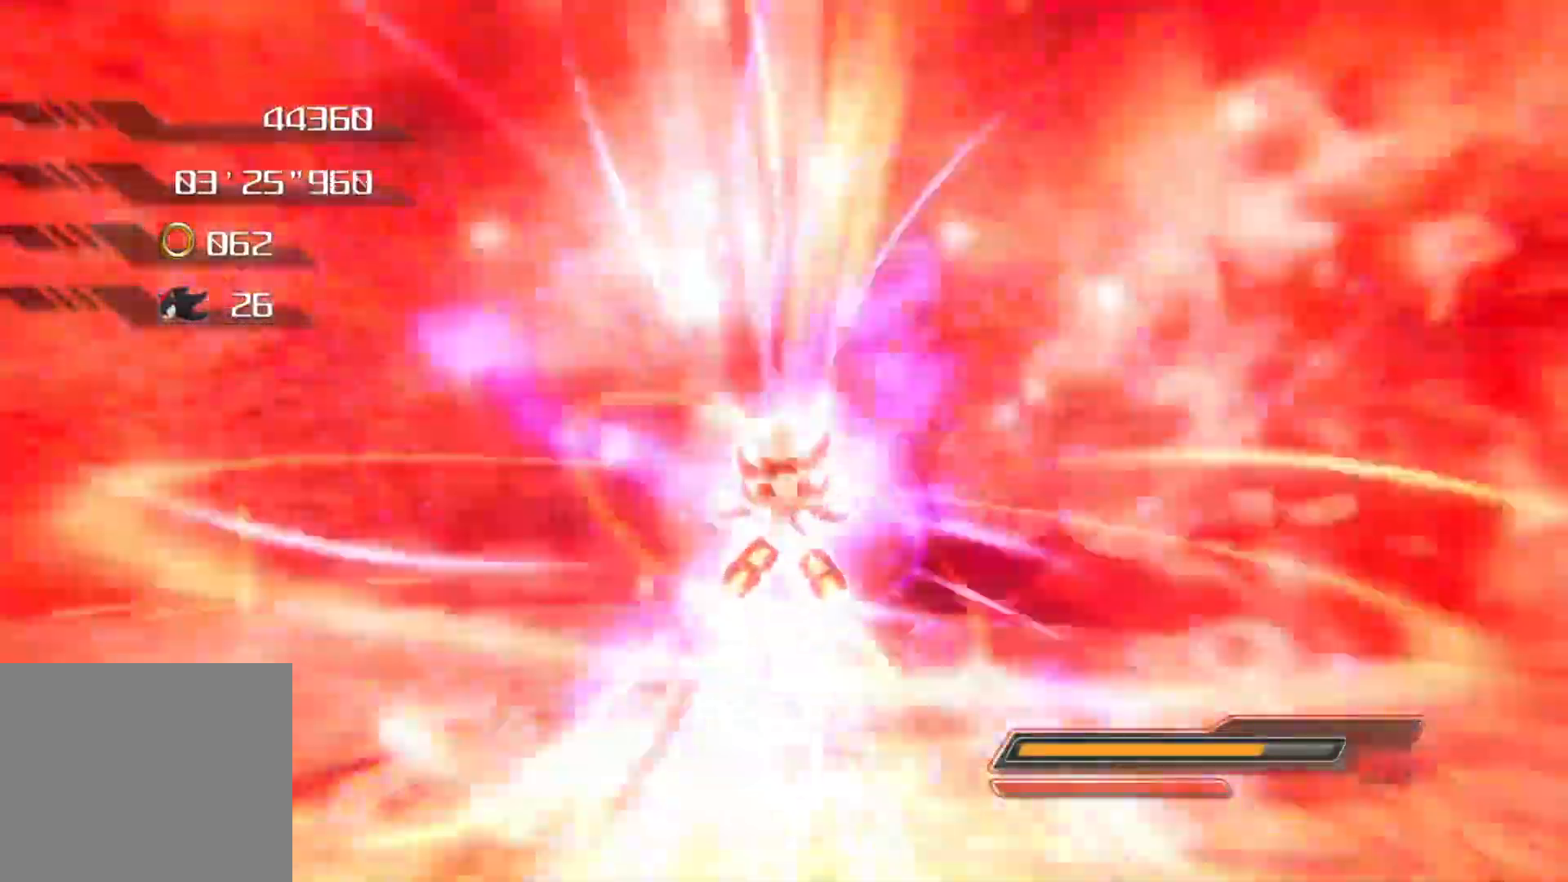
{"buttons": [], "left_stick": "up-right", "right_stick": "center", "events": [[335, "left_stick", "up-right"], [335, "right_stick", "down-right"], [469, "right_stick", "center"]]}
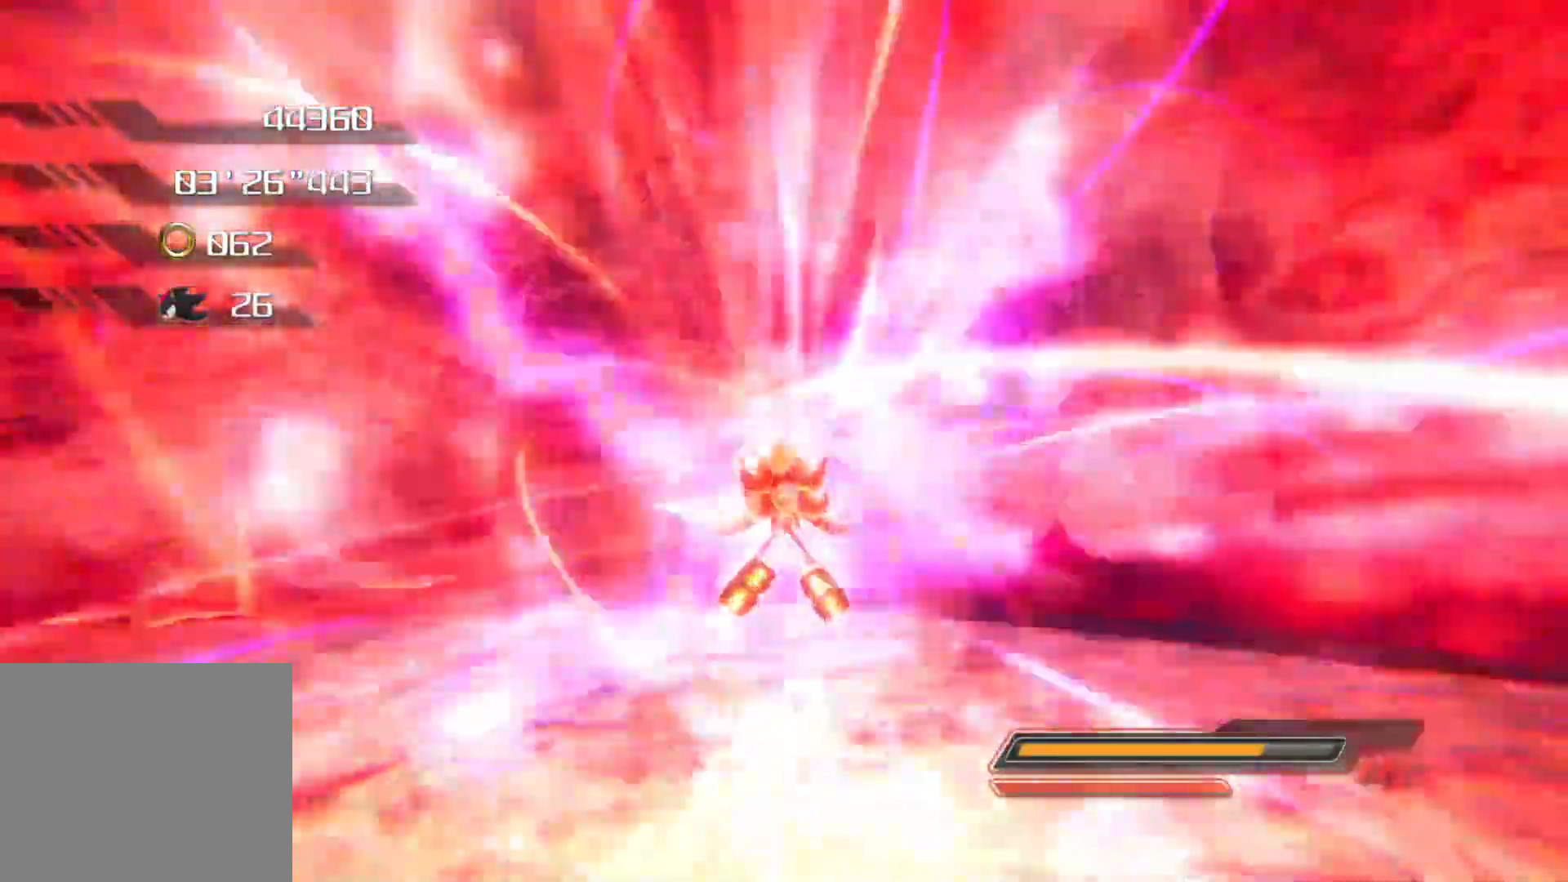
{"buttons": [], "left_stick": "up", "right_stick": "right", "events": [[33, "left_stick", "up"], [318, "right_stick", "right"]]}
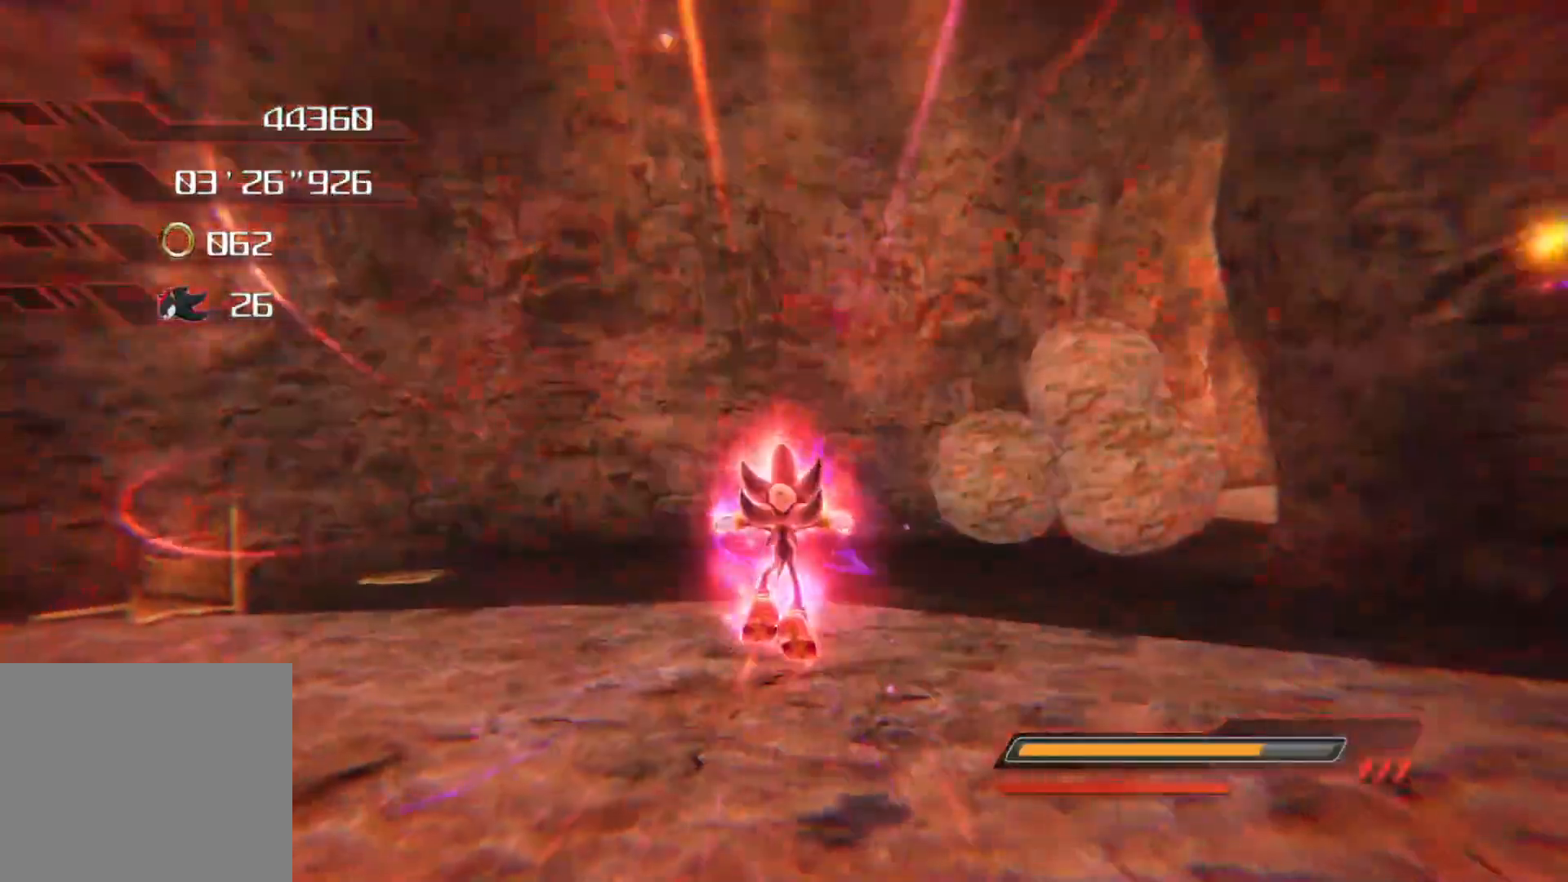
{"buttons": [], "left_stick": "up-right", "right_stick": "center", "events": [[117, "left_stick", "up-right"], [251, "right_stick", "center"]]}
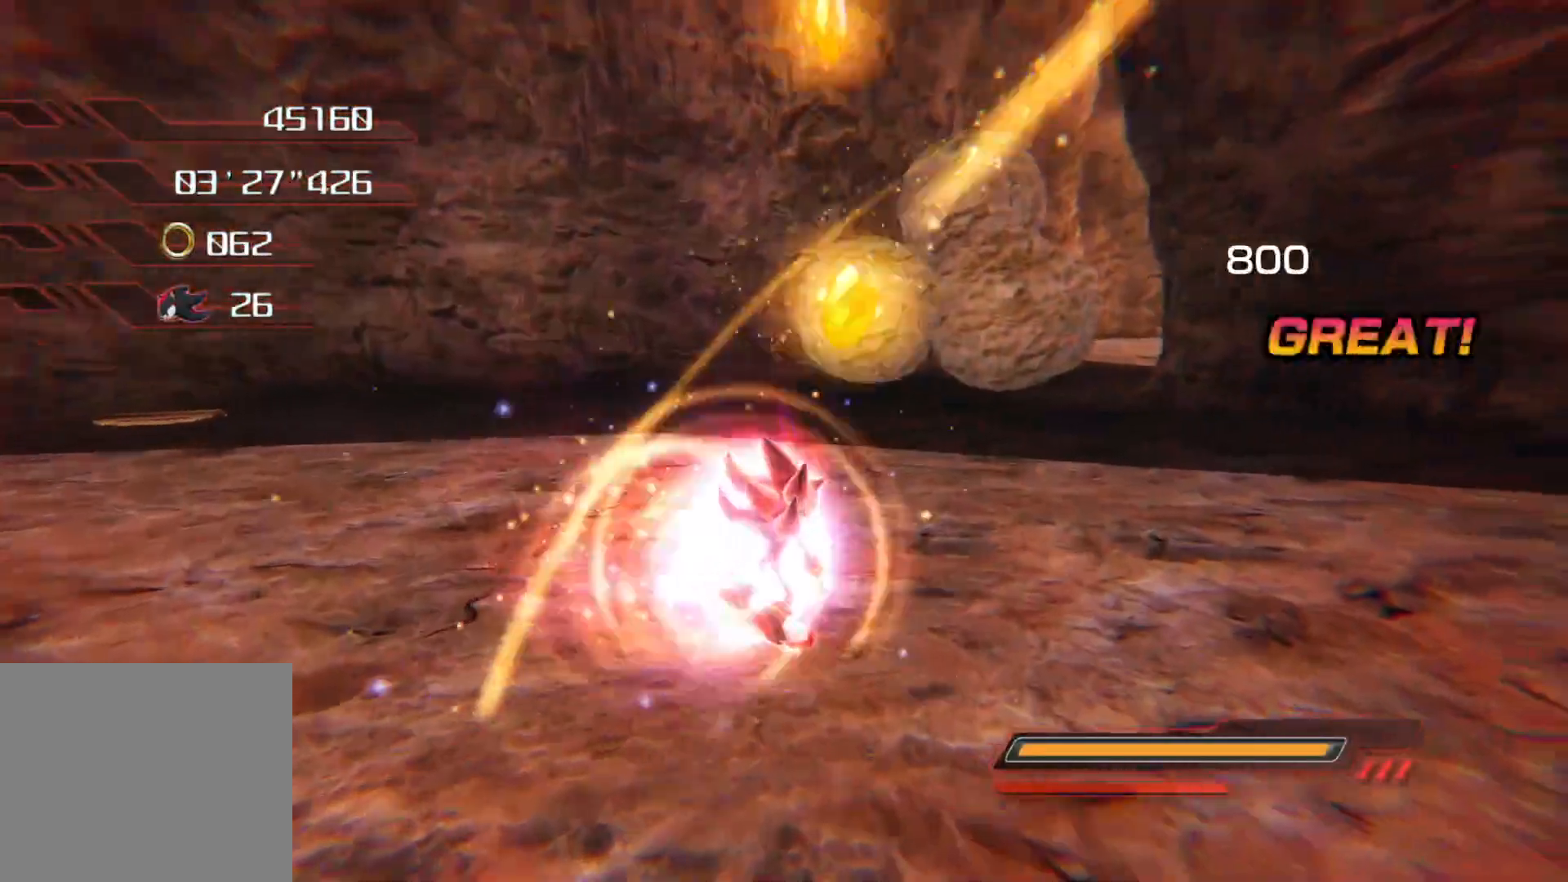
{"buttons": [], "left_stick": "up", "right_stick": "center", "events": [[84, "left_stick", "up"], [100, "SQUARE", "down"], [167, "SQUARE", "up"]]}